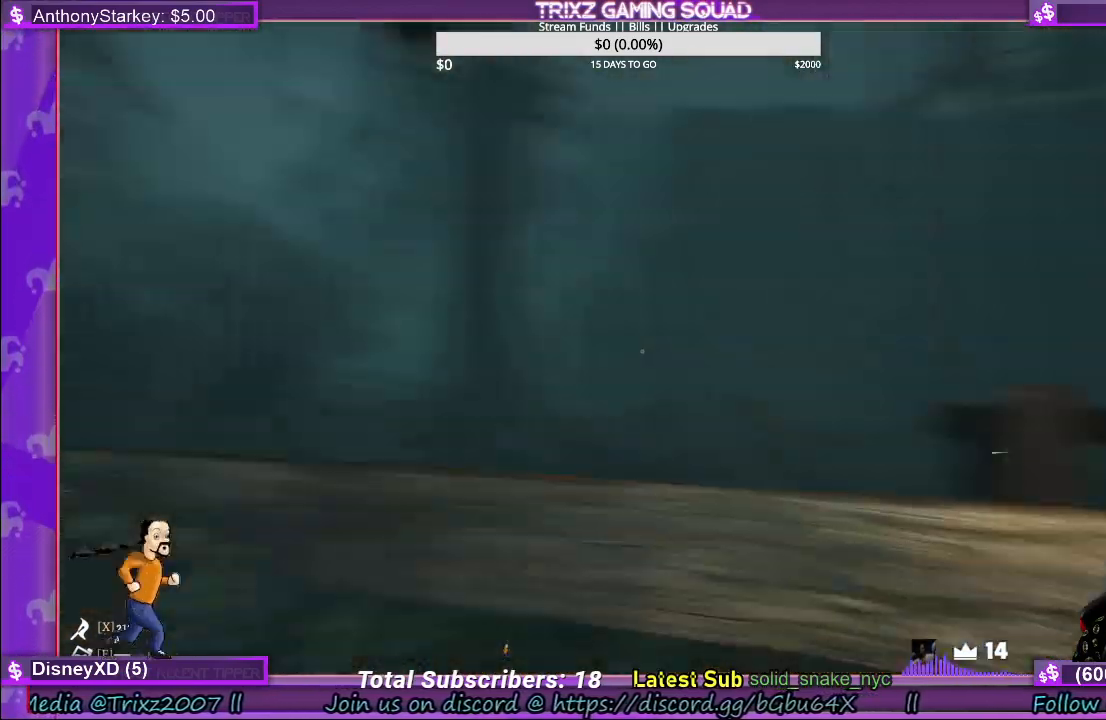
Gameplay with keyboard and mouse; each line is a JSON object with the keys and mouse buttons held at the frame after it. "events" lists presses ("down") and releases ("up") of "a", "ctrl", "d", "e", "f", "q", "r", "s", "shift", "space", "tab", "w", "mouse_left", "mouse_wheel", "mouse_right" and "mouse_mb4" between this image and that frame as [ms after this image, input, new state], when the widget could be followed in between. "mouse_left", "mouse_wheel", "mouse_right", "mouse_mb4" = the "left", "wheel", "right", "mb4" buttons of the "mouse" list. No other keys are recorded. "wheel" means that the mouse wheel is clicked or scrolled. Mouse movement is not recorded.
{"keys": [], "mouse": [], "events": []}
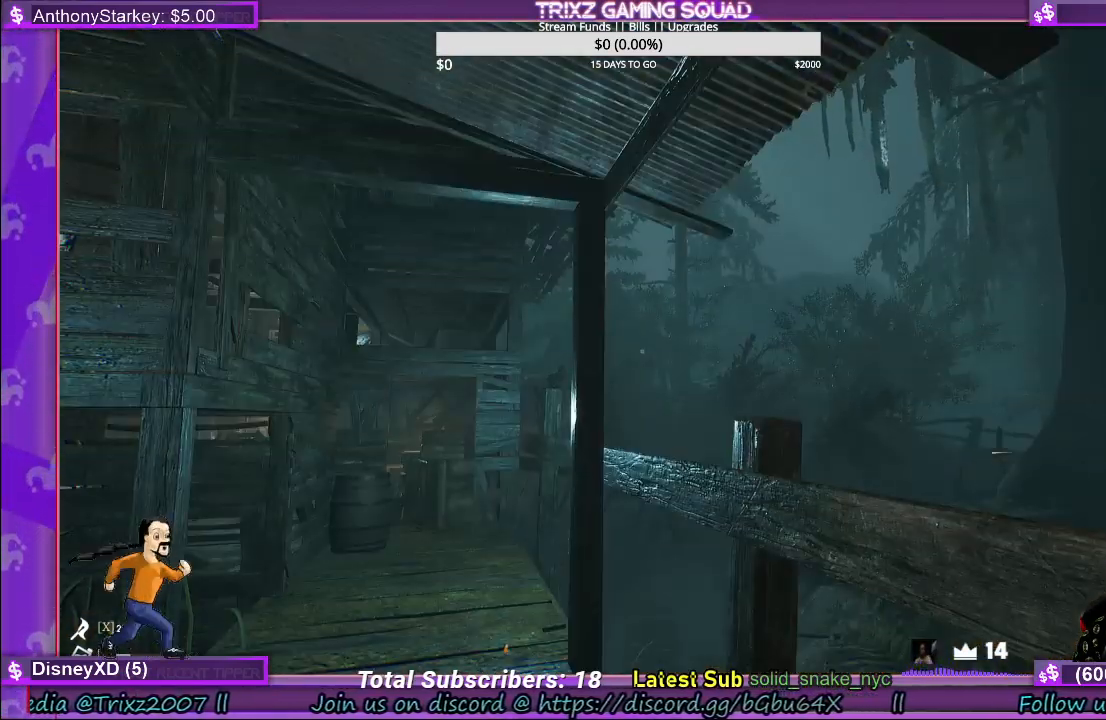
{"keys": ["w"], "mouse": [], "events": [[67, "w", "down"], [184, "w", "up"], [467, "w", "down"]]}
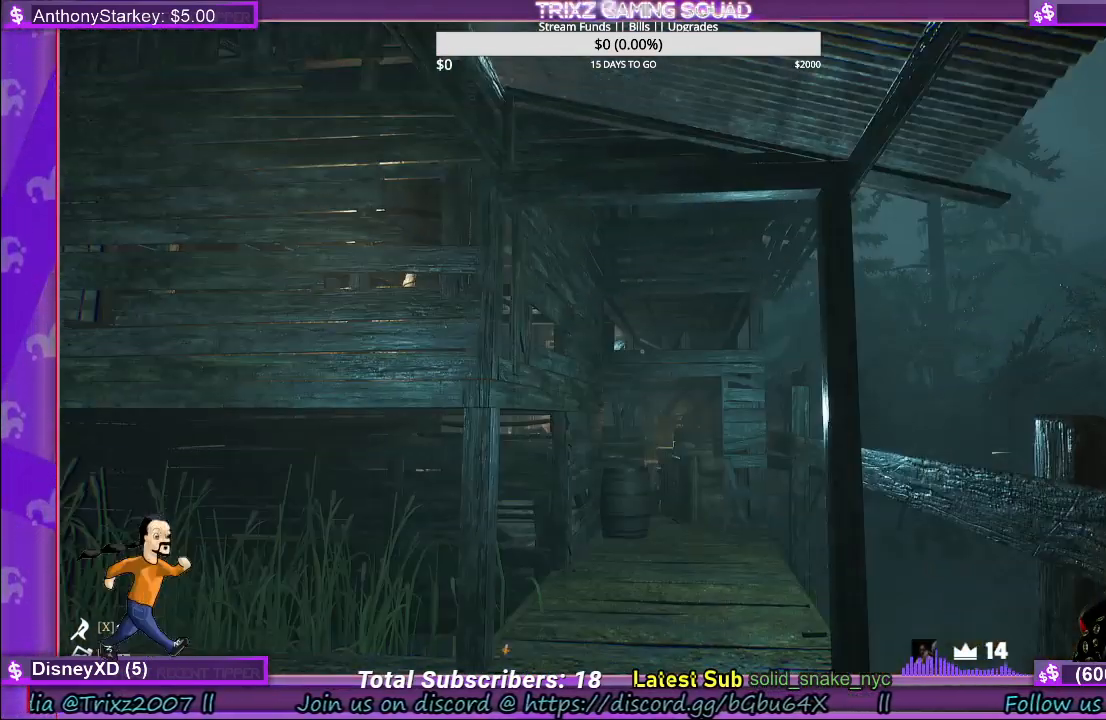
{"keys": ["shift", "w"], "mouse": [], "events": [[117, "shift", "down"]]}
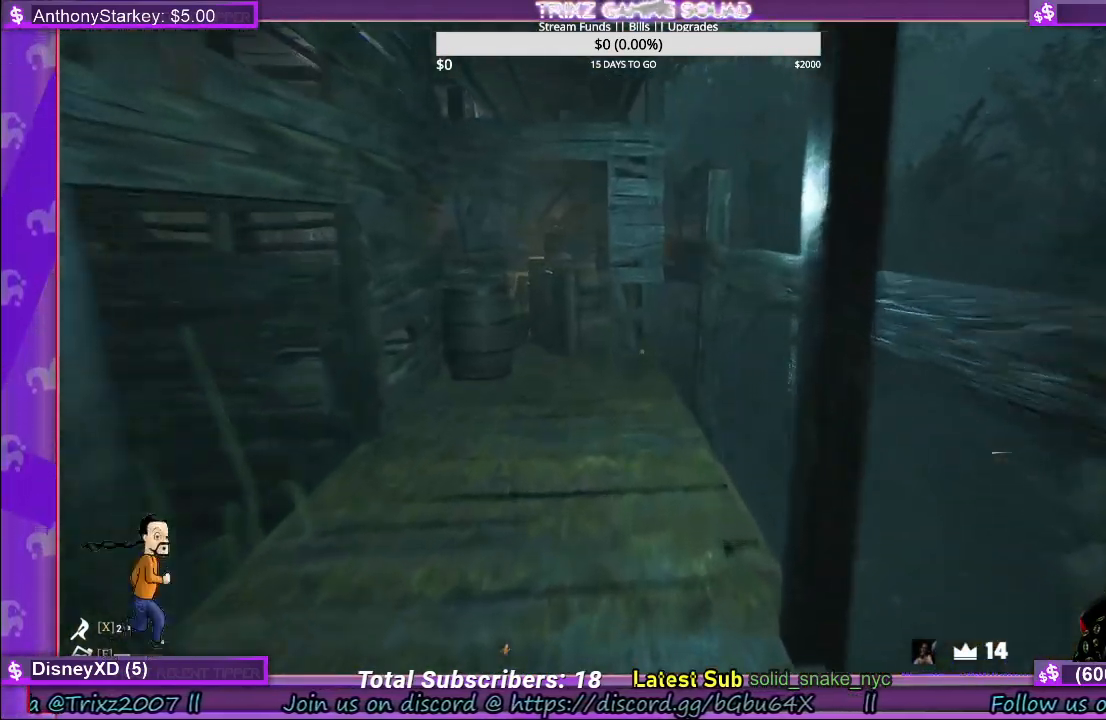
{"keys": ["d", "shift", "w"], "mouse": [], "events": [[467, "d", "down"]]}
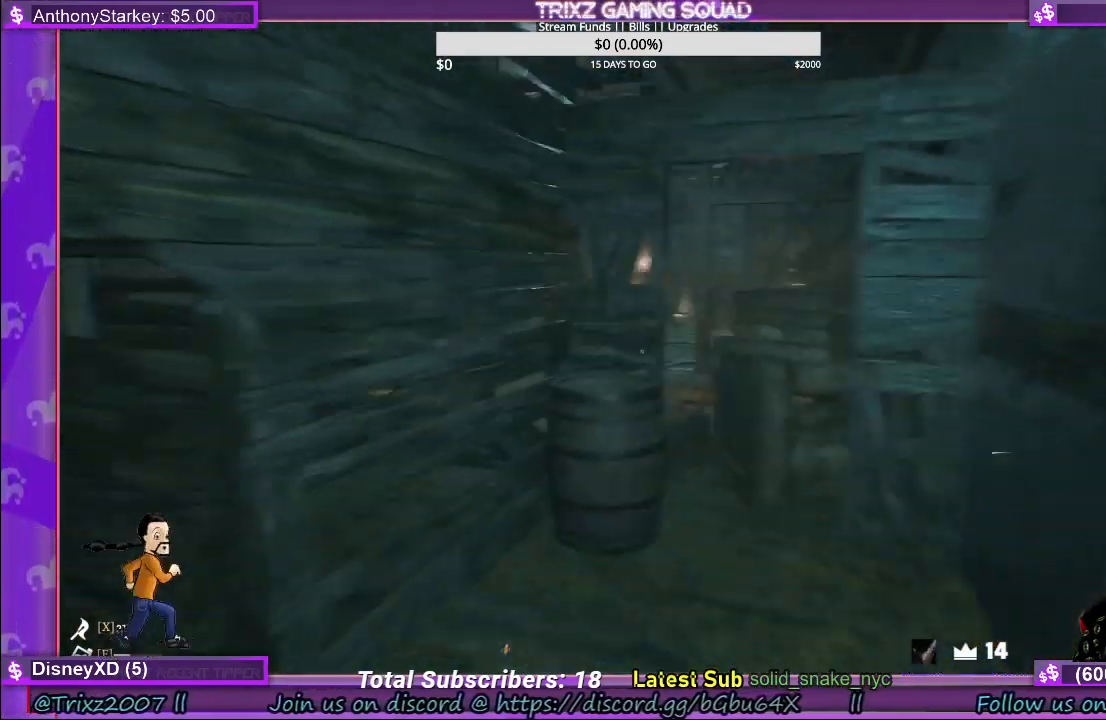
{"keys": [], "mouse": [], "events": [[350, "shift", "up"], [367, "w", "up"], [384, "d", "up"]]}
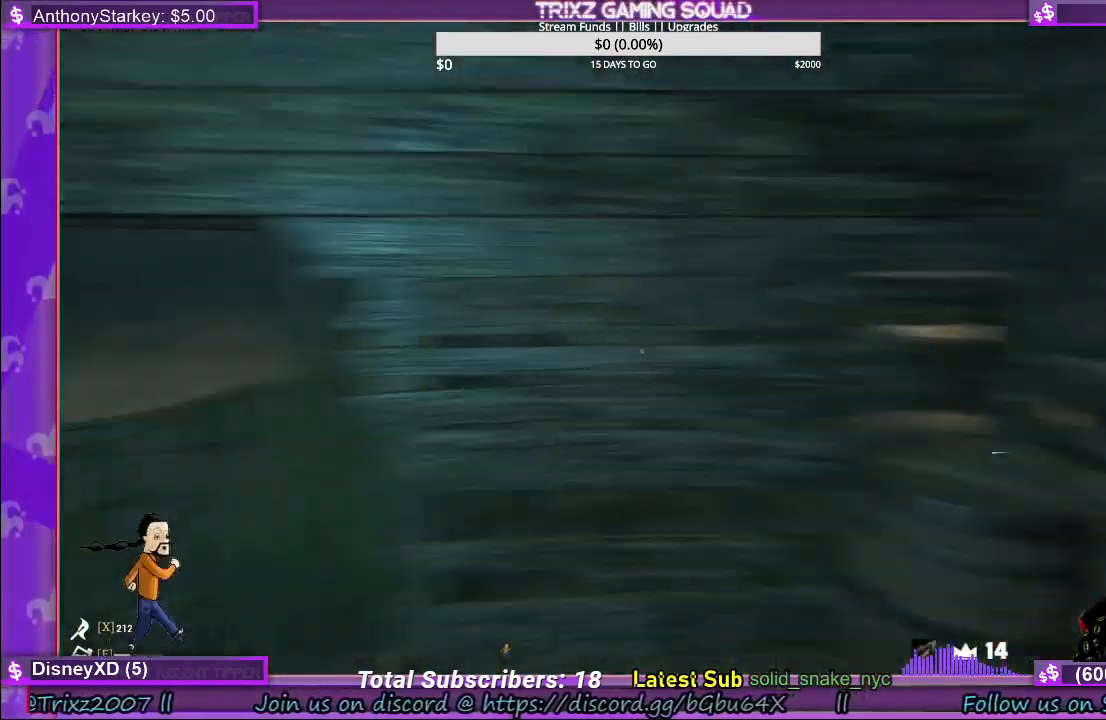
{"keys": ["d"], "mouse": [], "events": [[467, "d", "down"]]}
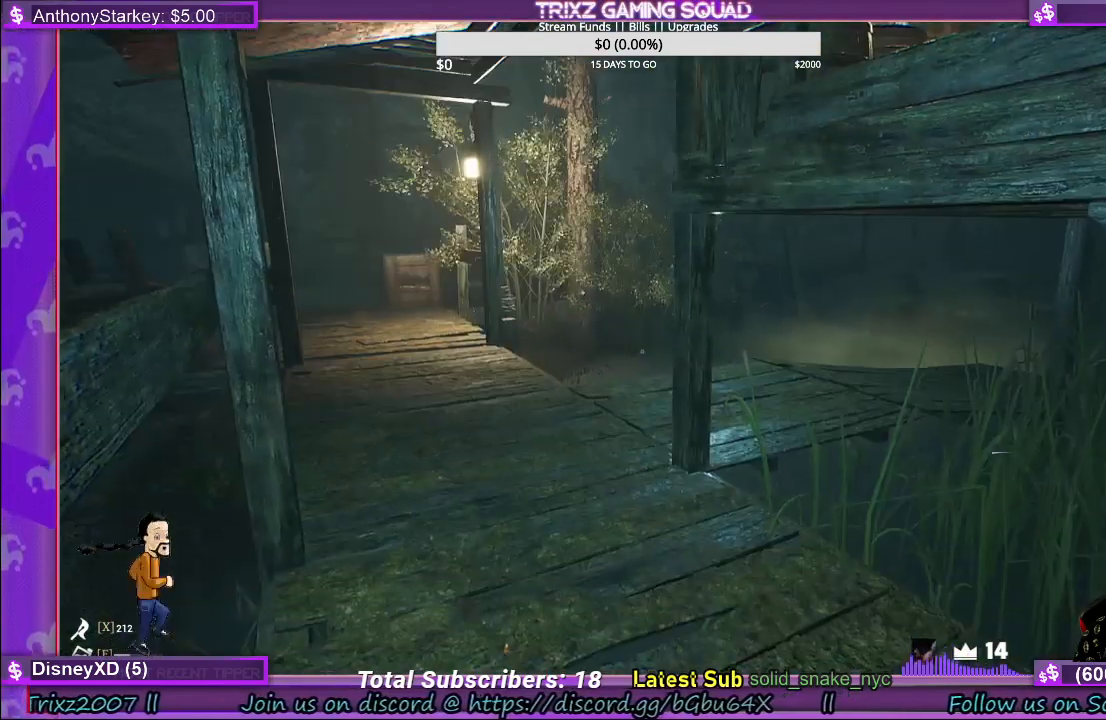
{"keys": ["d", "w"], "mouse": [], "events": [[67, "w", "down"], [234, "d", "up"], [250, "w", "up"], [417, "d", "down"], [500, "w", "down"]]}
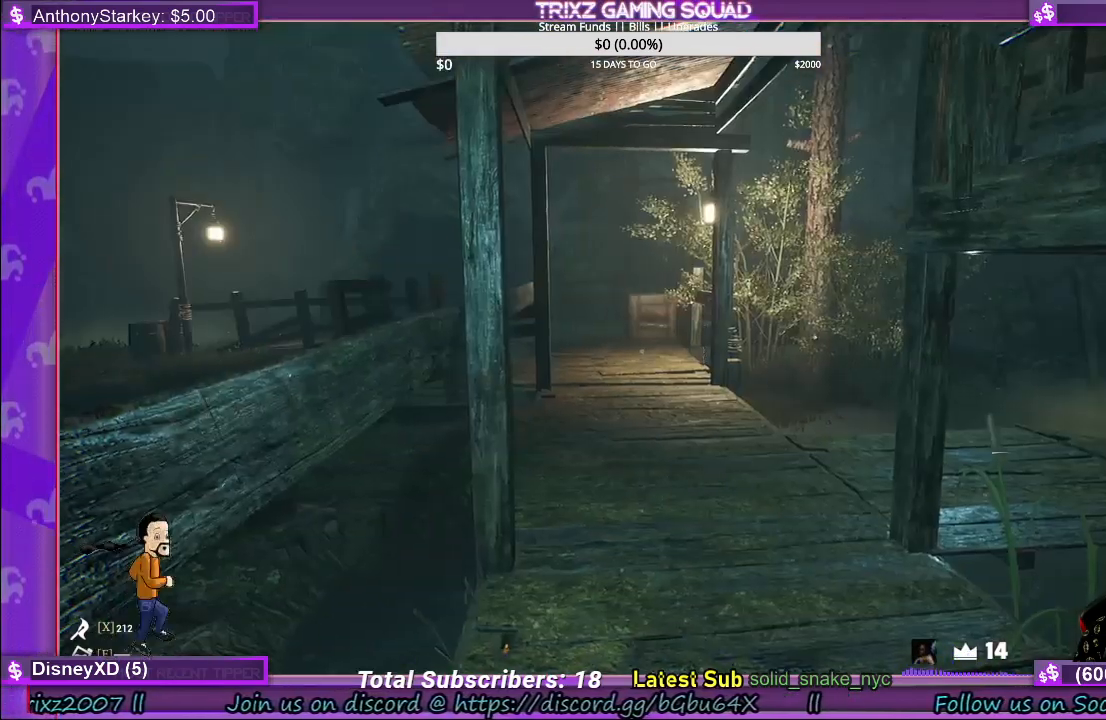
{"keys": [], "mouse": [], "events": [[300, "d", "up"], [317, "w", "up"]]}
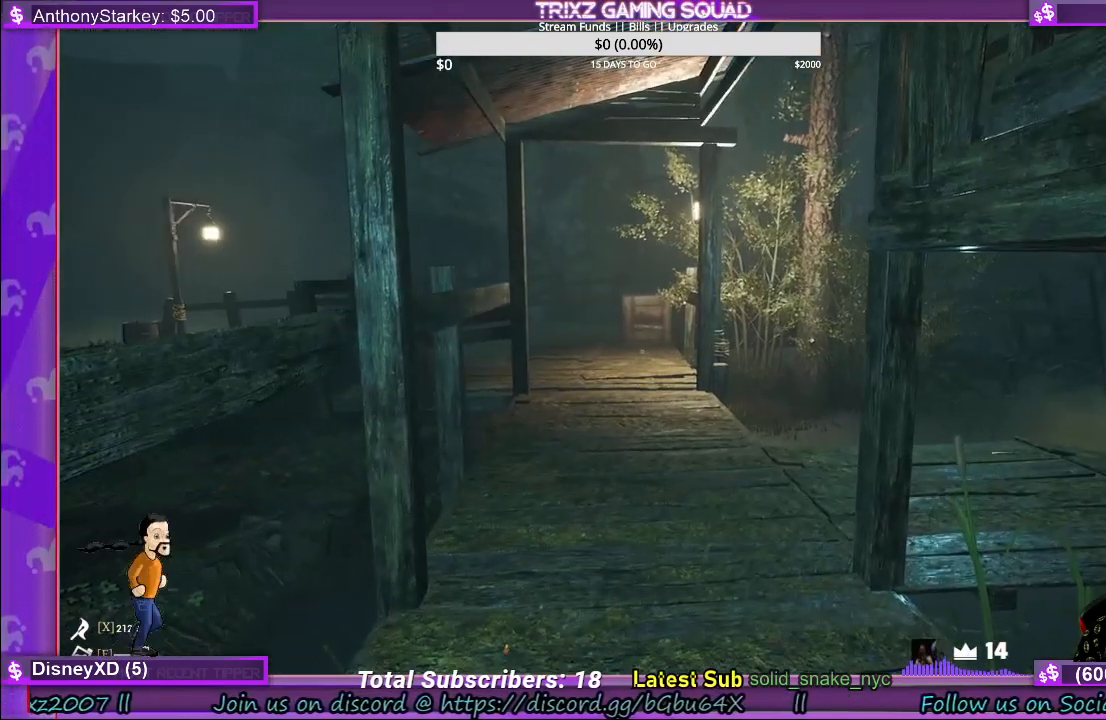
{"keys": [], "mouse": [], "events": []}
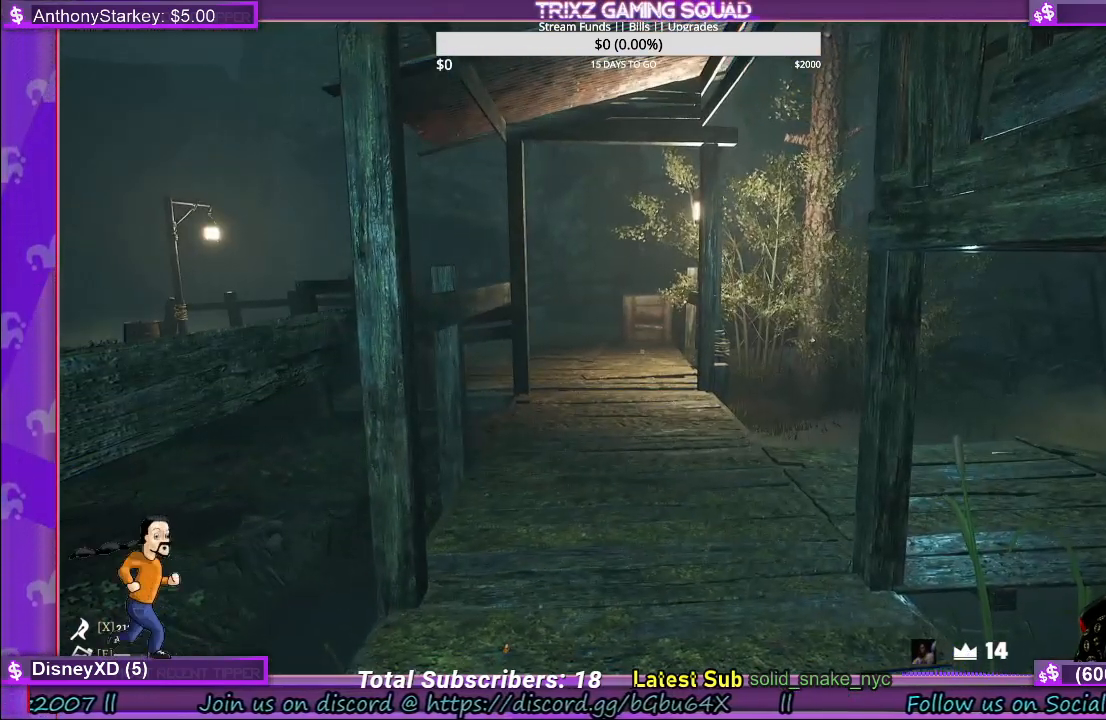
{"keys": [], "mouse": [], "events": []}
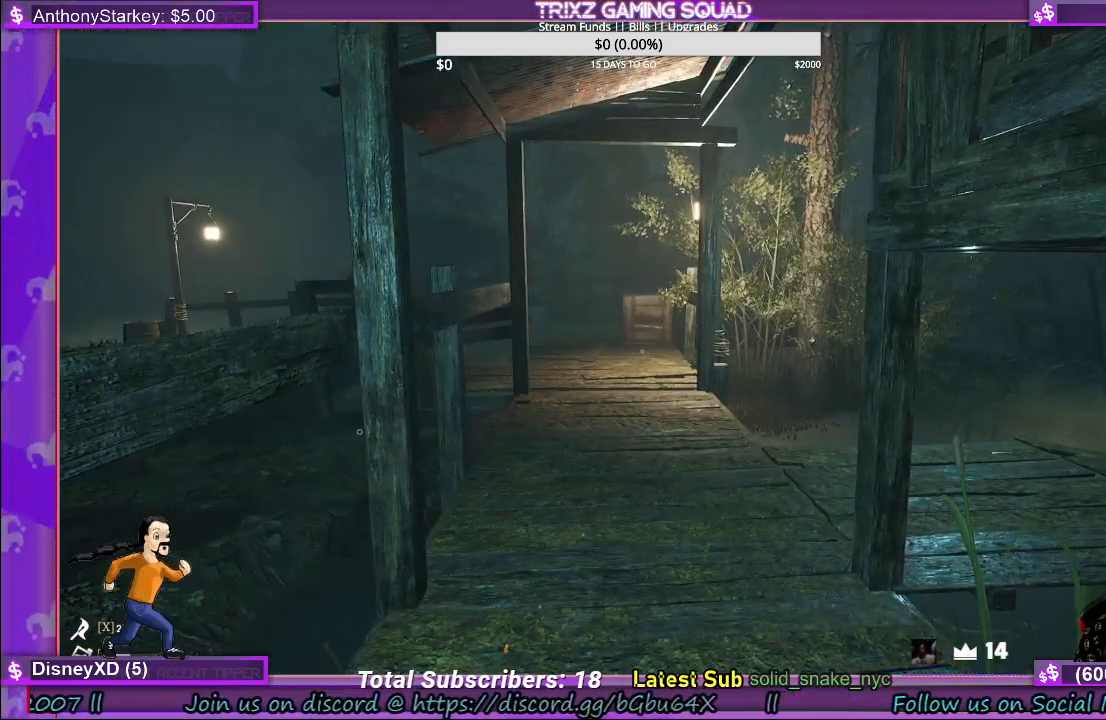
{"keys": [], "mouse": [], "events": []}
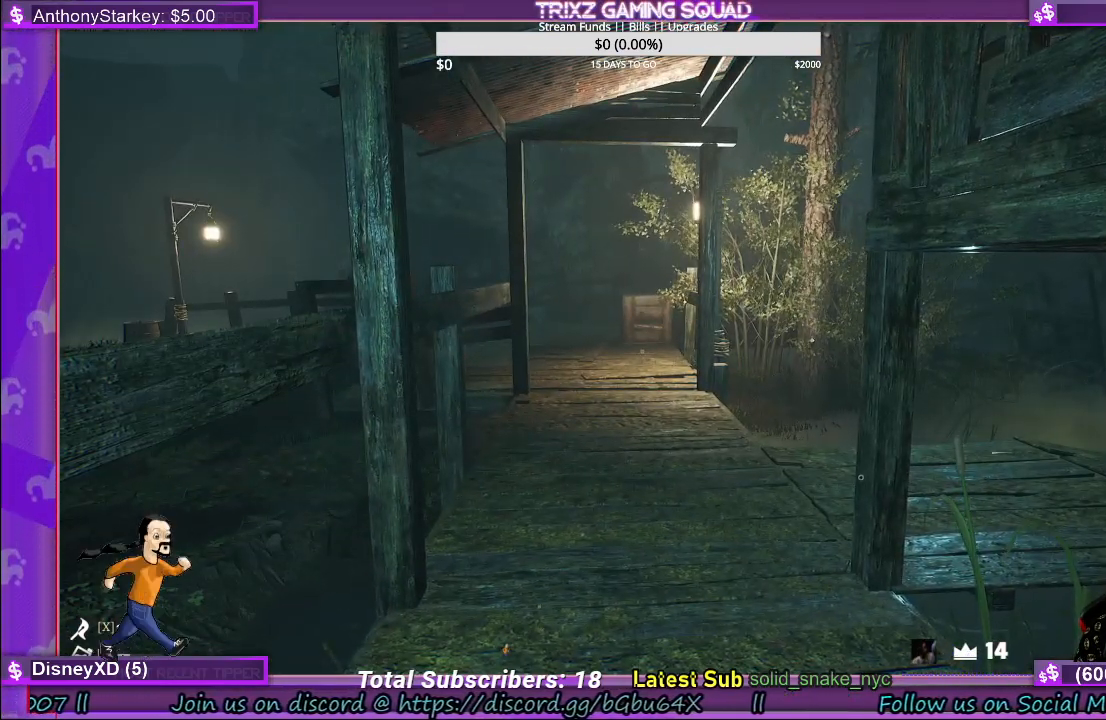
{"keys": [], "mouse": [], "events": []}
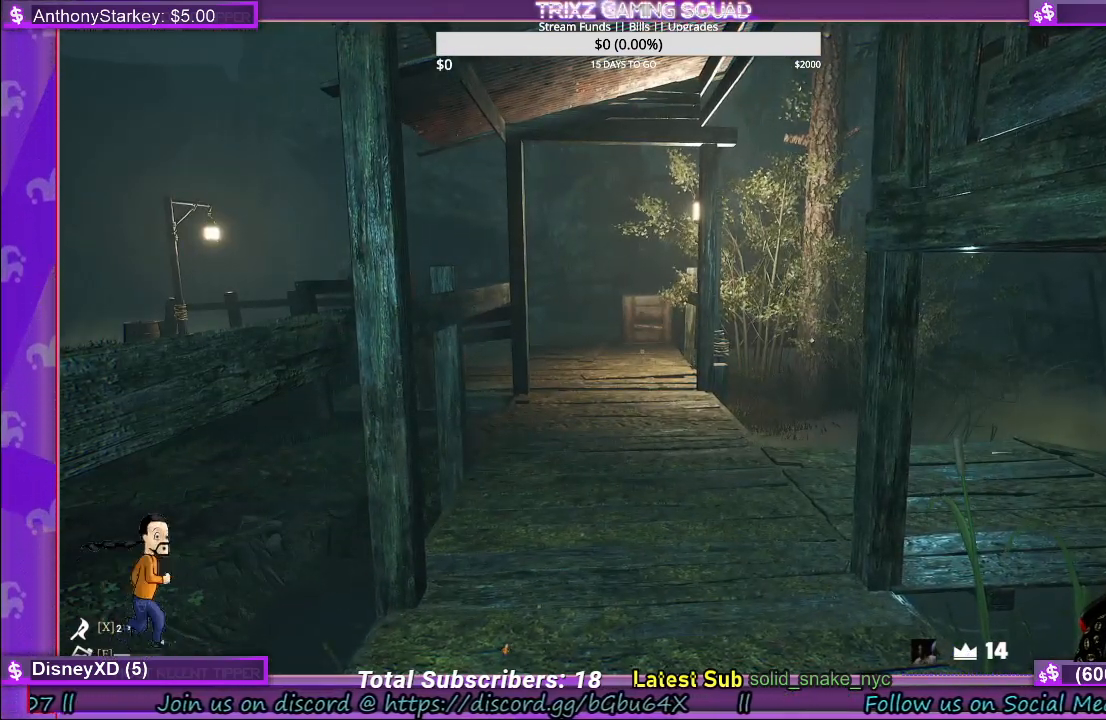
{"keys": [], "mouse": [], "events": []}
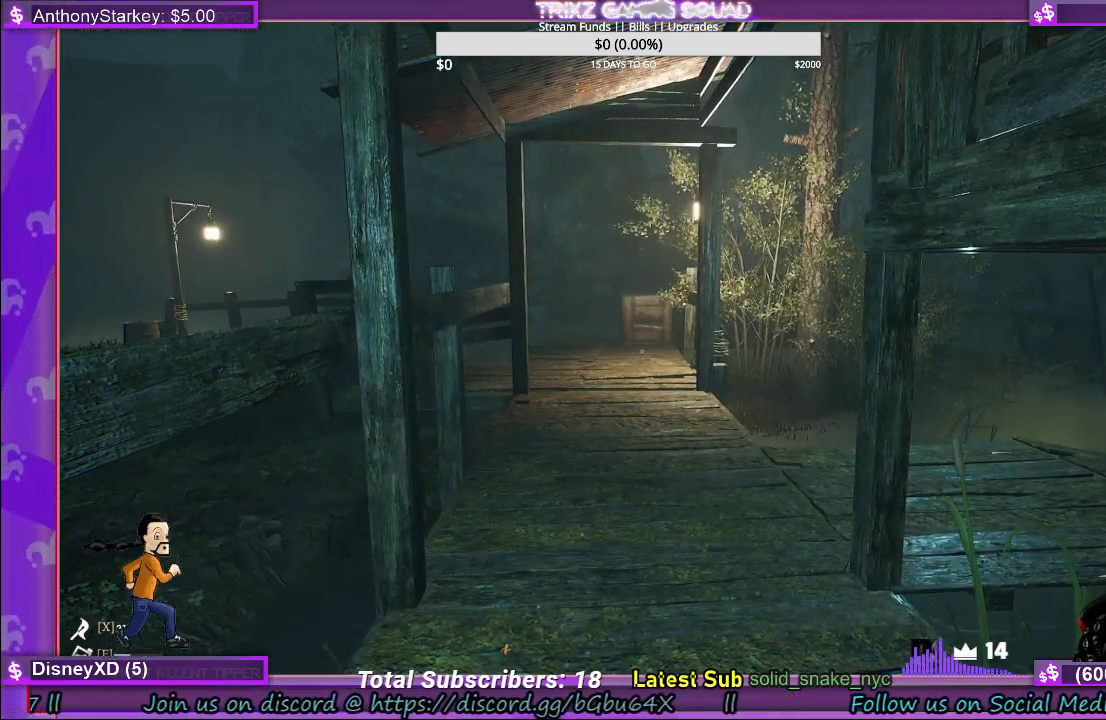
{"keys": [], "mouse": ["left"], "events": [[500, "mouse_left", "down"]]}
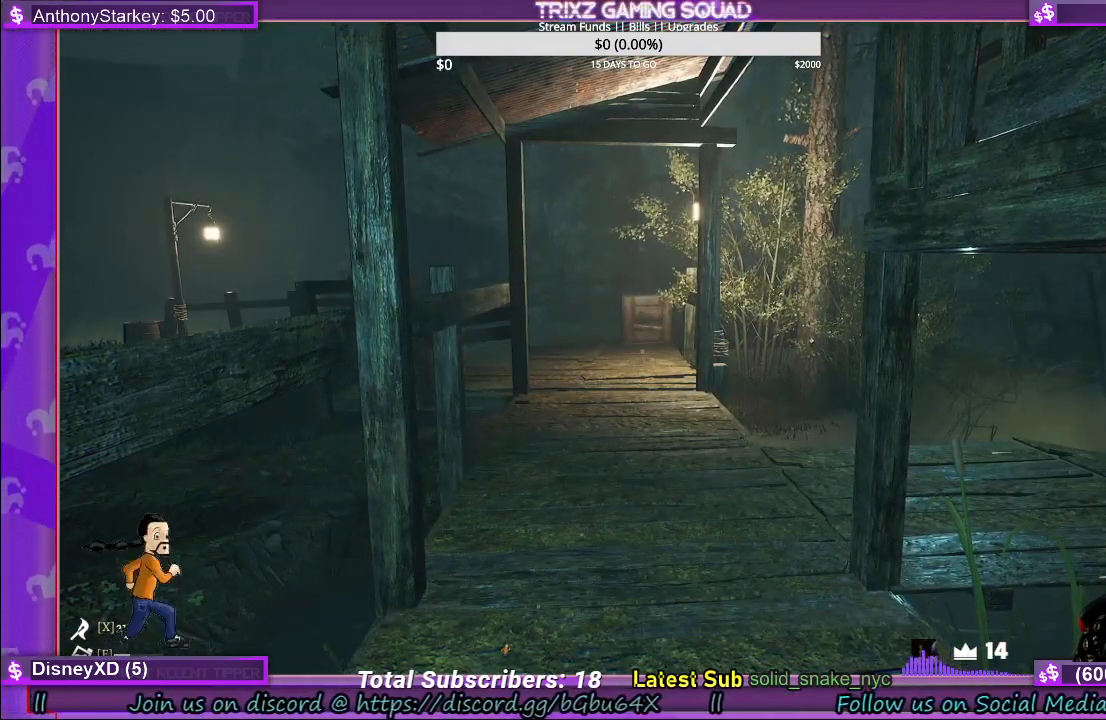
{"keys": [], "mouse": [], "events": [[67, "mouse_left", "up"]]}
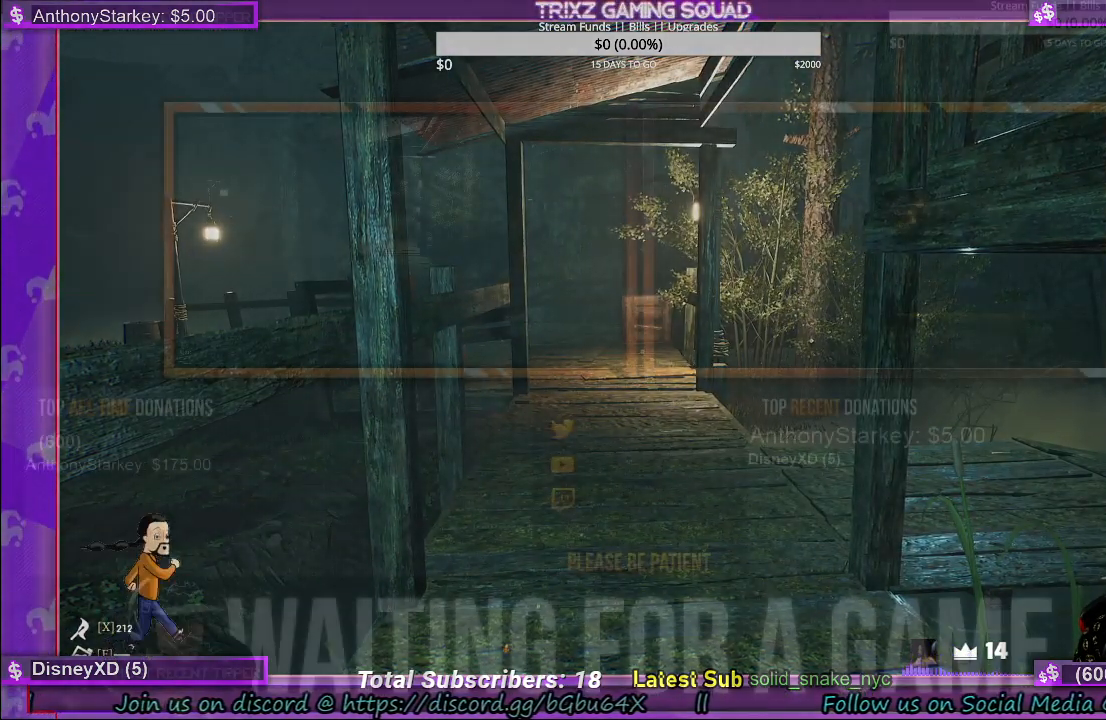
{"keys": [], "mouse": [], "events": []}
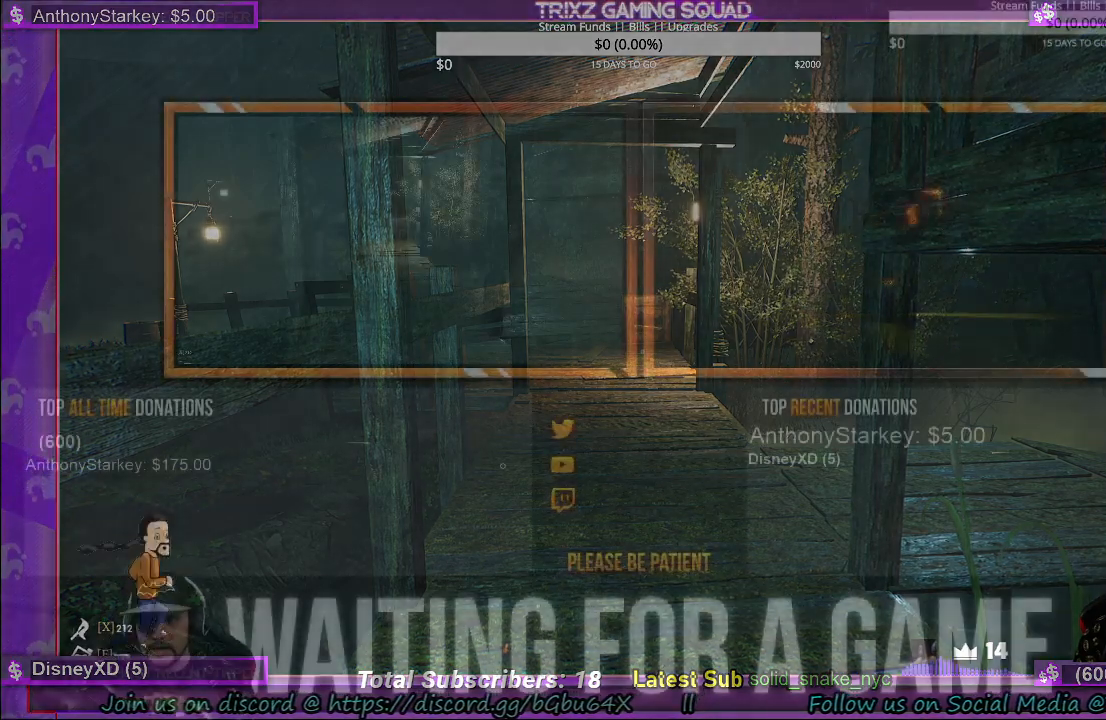
{"keys": [], "mouse": [], "events": [[67, "mouse_right", "down"], [134, "mouse_right", "up"]]}